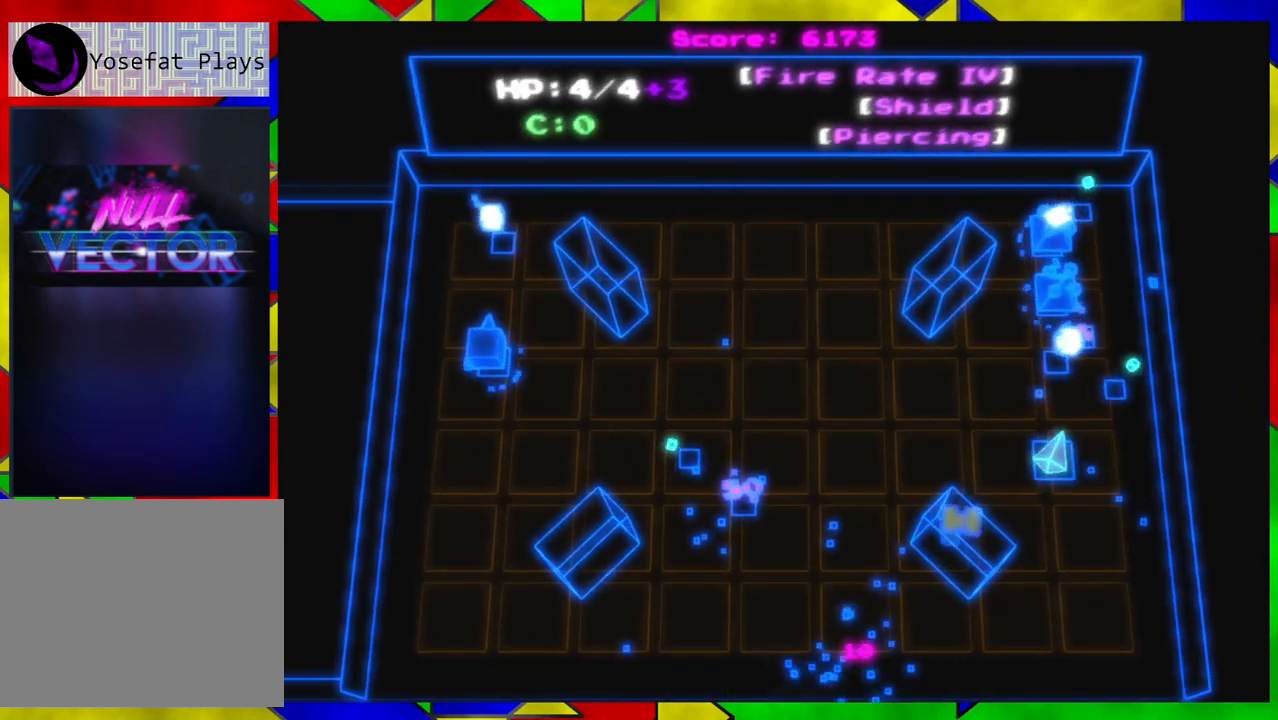
Gameplay with a controller (Nintendo layout); each line is a JSON object with the inputs held at the frame after it. "events" lists button and stick changes between this image and that frame as [ms after this image, input, new state], when the widget could be followed in between. Not read: L1 L2 L3 R1 R2 R3.
{"buttons": [], "left_stick": "up-right", "right_stick": "up-right", "events": [[167, "right_stick", "up-right"], [233, "left_stick", "up-right"]]}
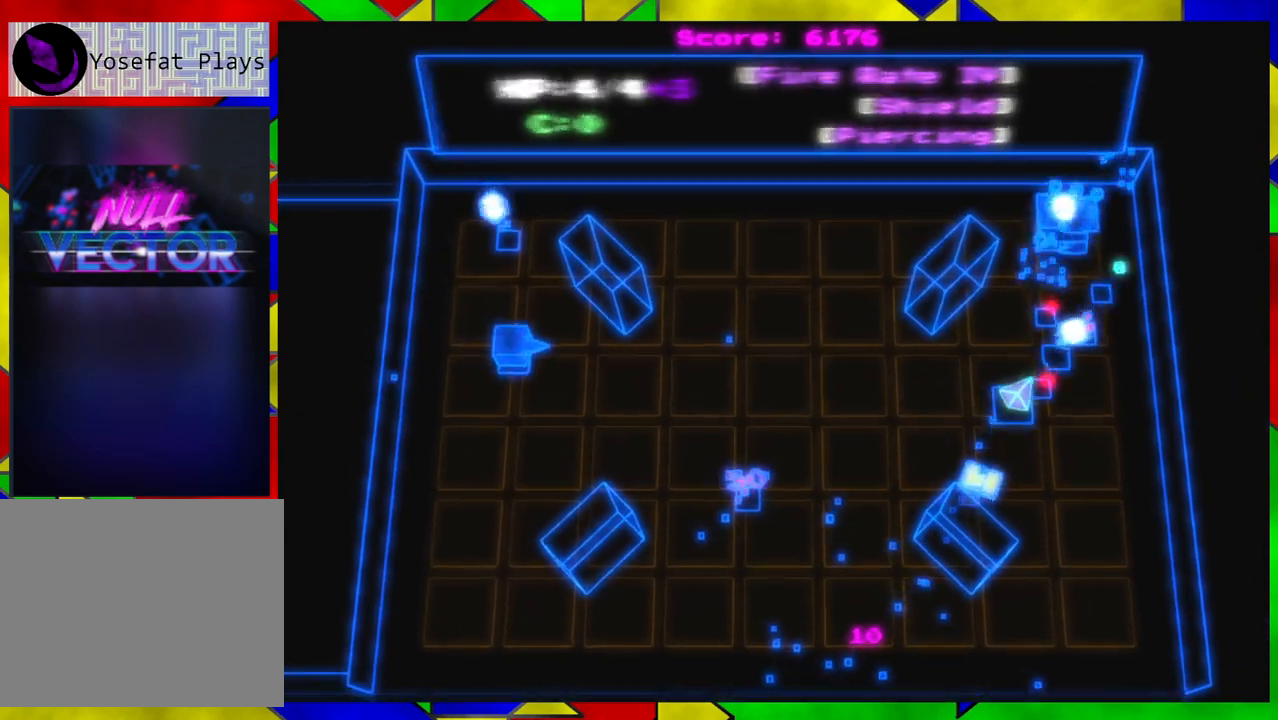
{"buttons": [], "left_stick": "up", "right_stick": "up-right", "events": [[233, "left_stick", "up"]]}
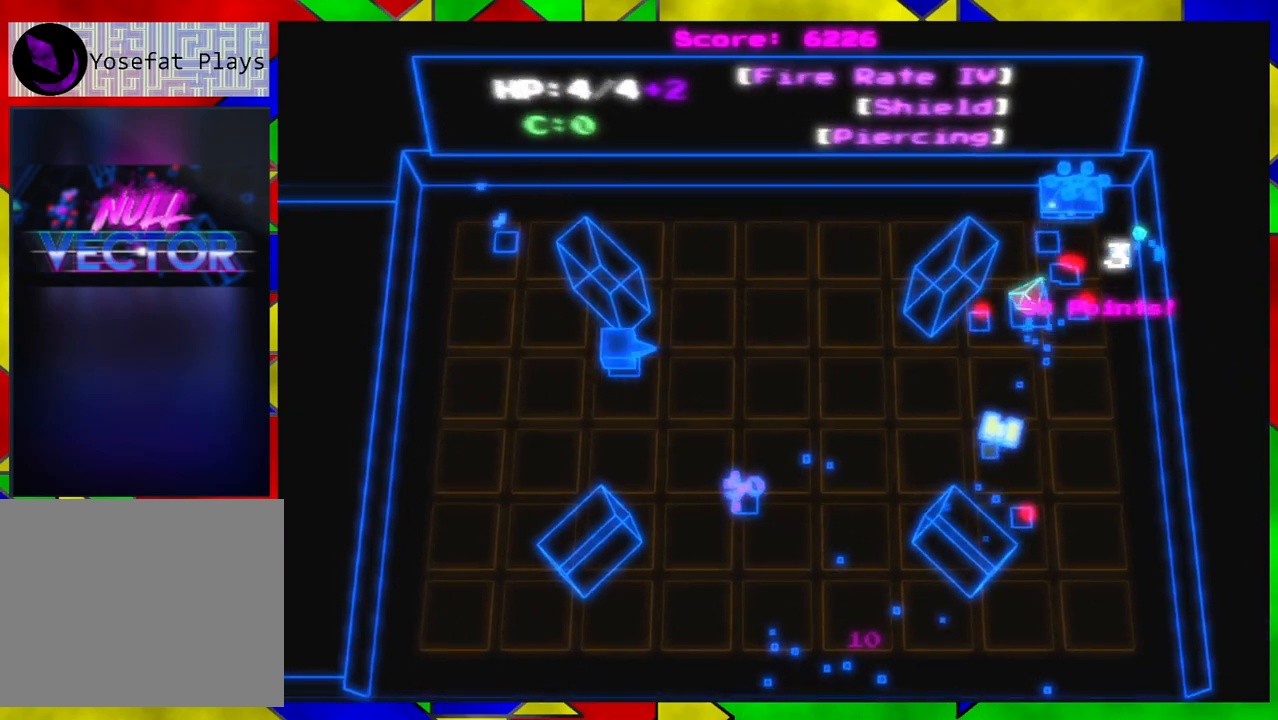
{"buttons": [], "left_stick": "up-left", "right_stick": "up-right", "events": [[400, "left_stick", "up-left"]]}
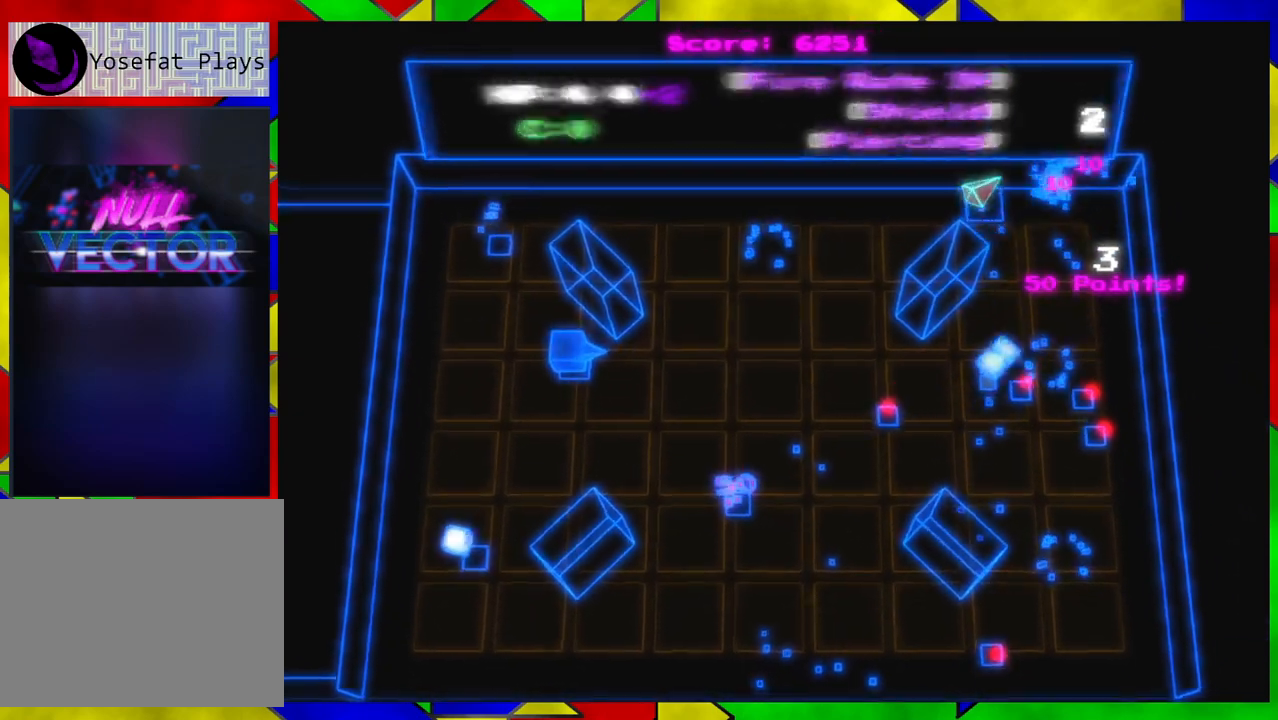
{"buttons": [], "left_stick": "down-left", "right_stick": "down-right", "events": [[33, "left_stick", "left"], [67, "right_stick", "right"], [383, "left_stick", "down-left"], [500, "right_stick", "down-right"]]}
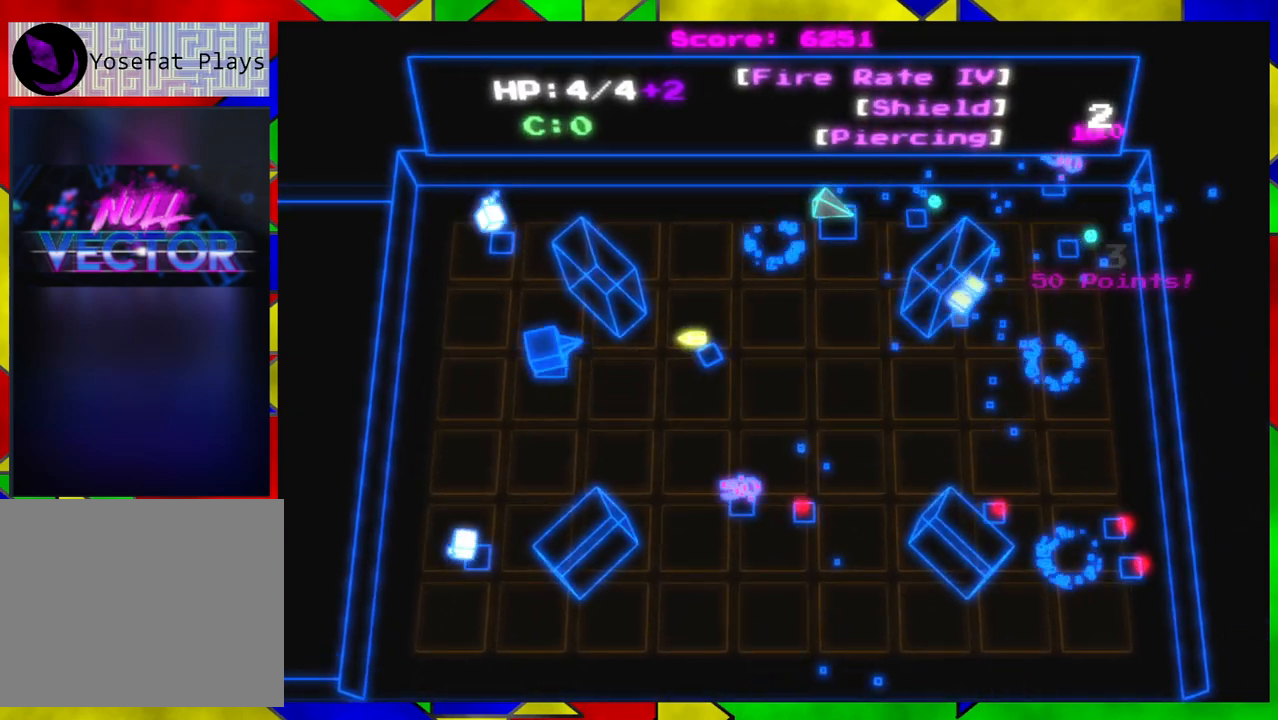
{"buttons": [], "left_stick": "left", "right_stick": "up", "events": [[350, "right_stick", "right"], [433, "left_stick", "left"], [500, "right_stick", "up"]]}
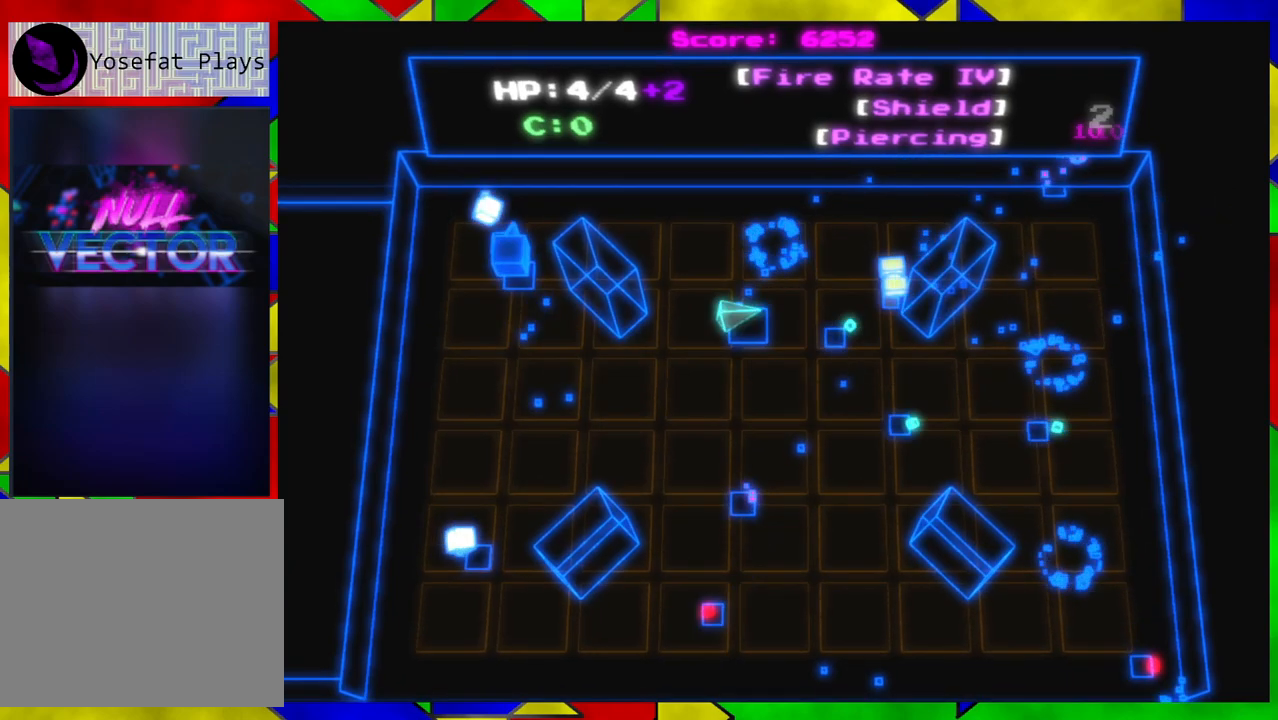
{"buttons": [], "left_stick": "left", "right_stick": "up", "events": []}
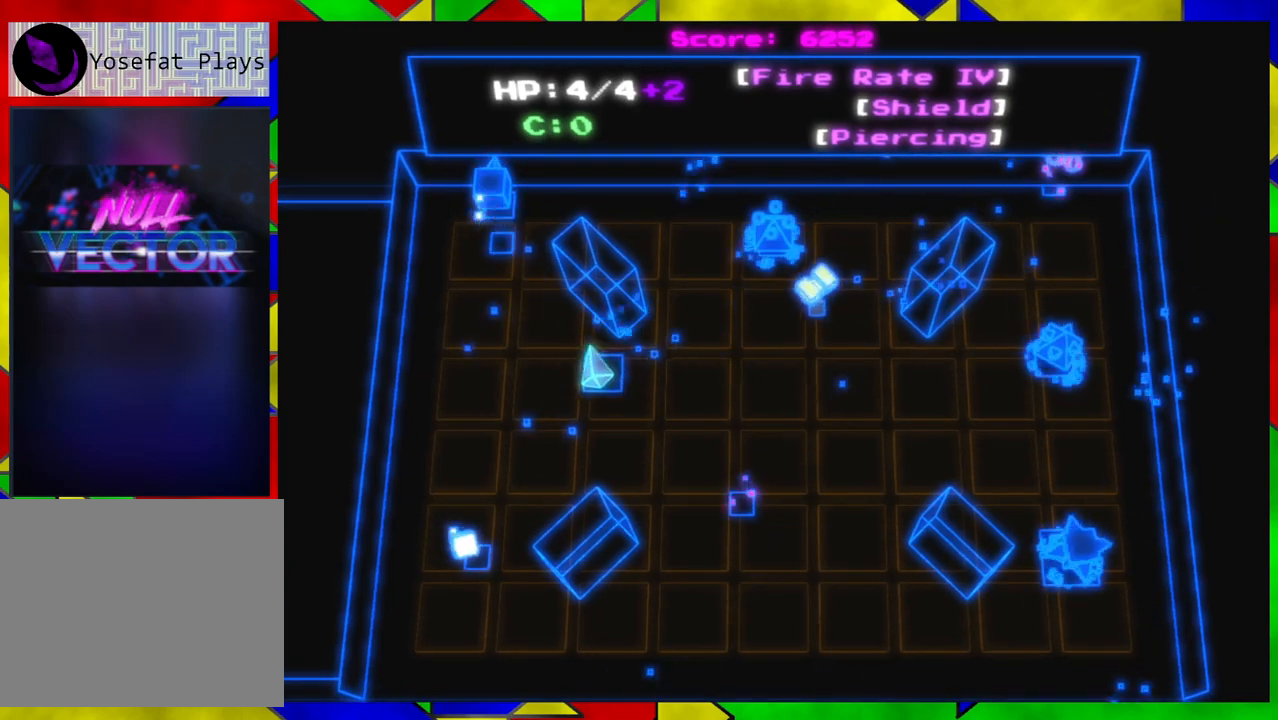
{"buttons": [], "left_stick": "down", "right_stick": "center", "events": [[150, "right_stick", "center"], [183, "left_stick", "up-left"], [367, "left_stick", "down-left"], [433, "left_stick", "down"]]}
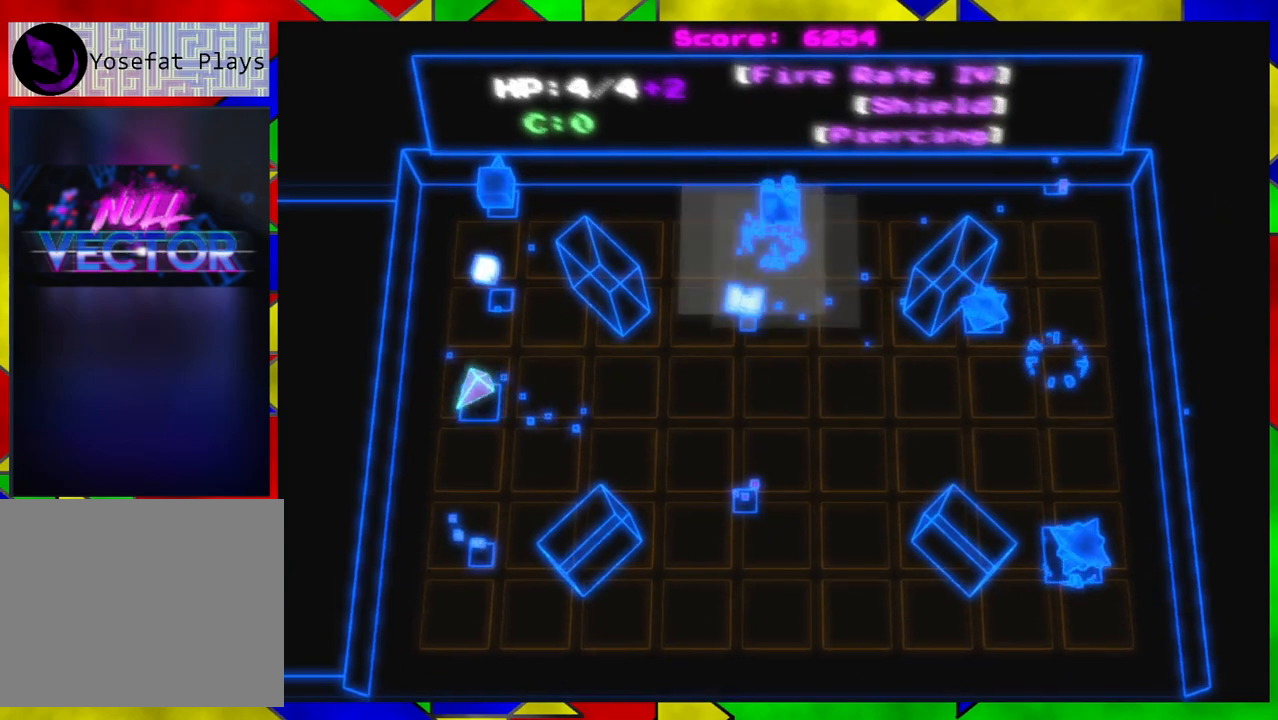
{"buttons": [], "left_stick": "down-right", "right_stick": "up", "events": [[50, "right_stick", "up"], [350, "left_stick", "down-right"]]}
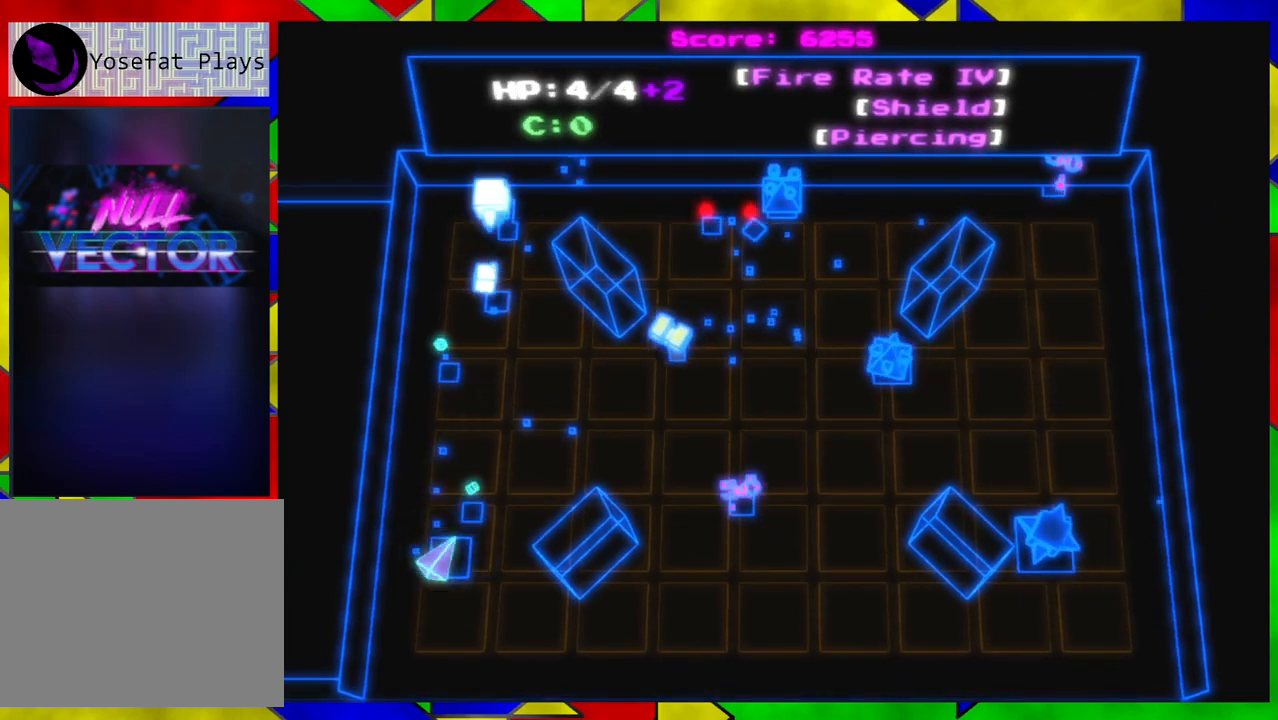
{"buttons": [], "left_stick": "down-left", "right_stick": "up", "events": [[450, "left_stick", "down-left"]]}
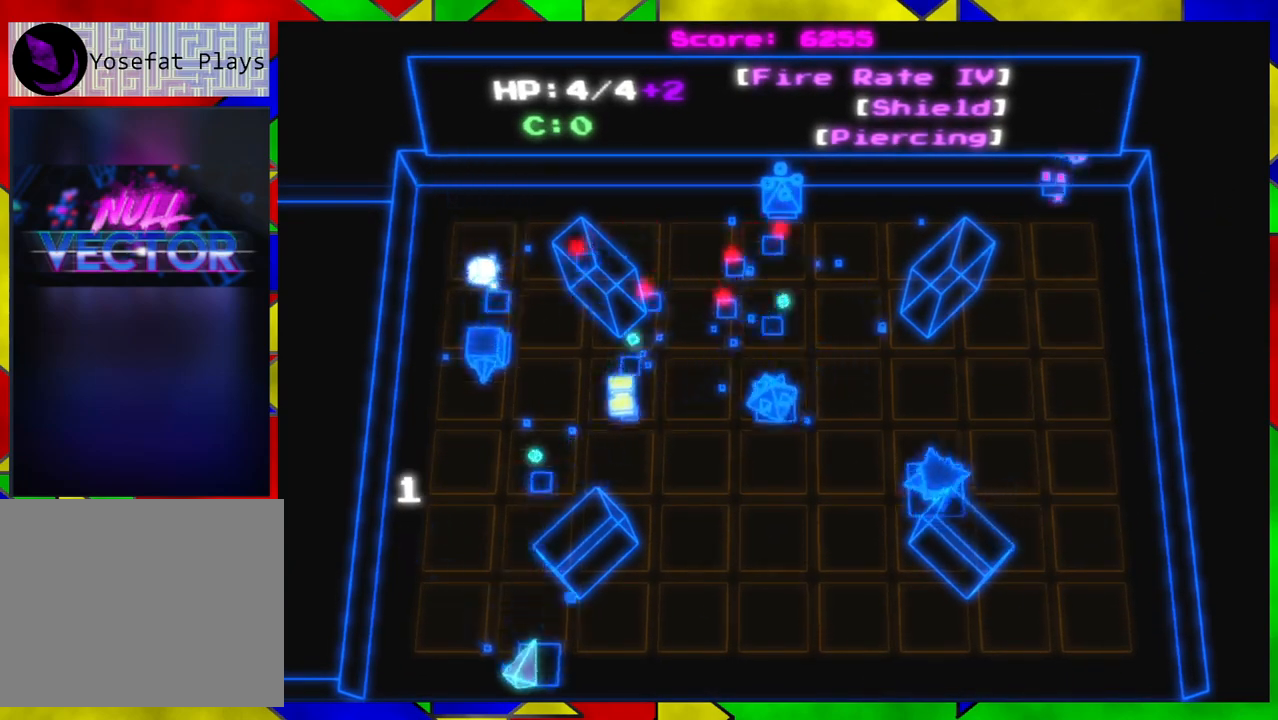
{"buttons": [], "left_stick": "up-left", "right_stick": "up-right", "events": [[117, "left_stick", "left"], [250, "right_stick", "up-right"], [483, "left_stick", "up-left"]]}
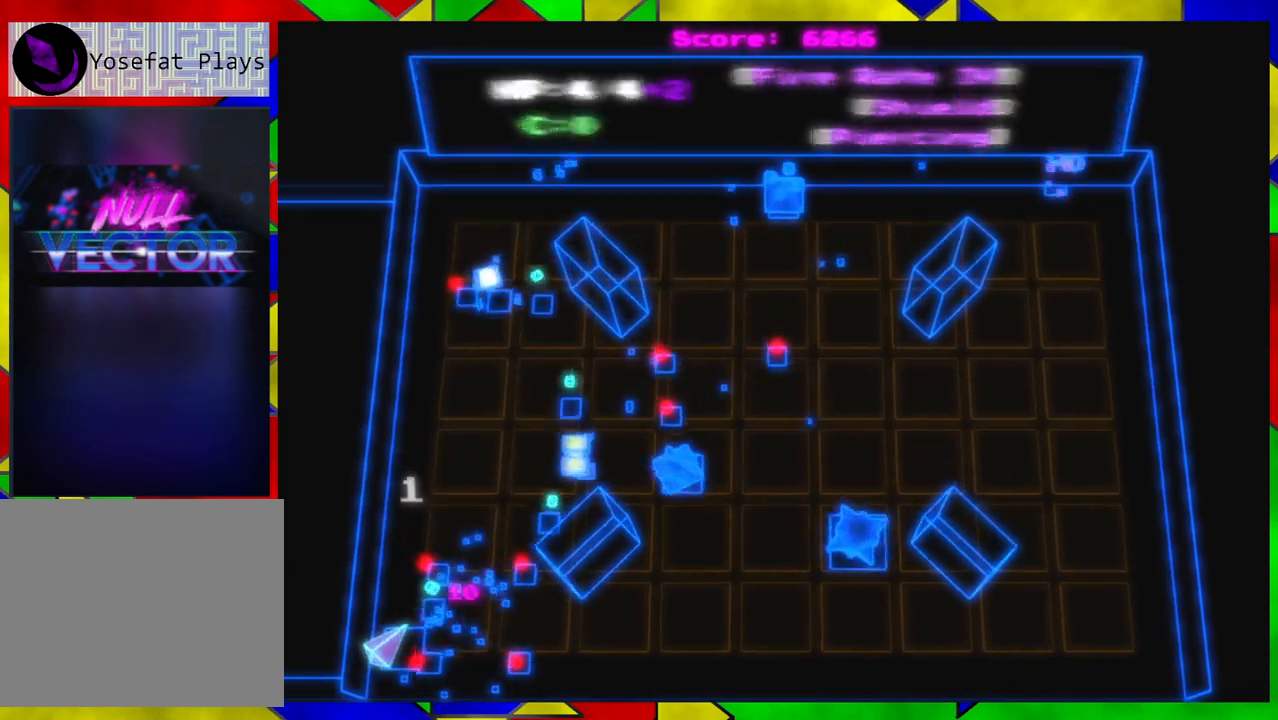
{"buttons": [], "left_stick": "up", "right_stick": "right", "events": [[167, "left_stick", "up"], [317, "right_stick", "right"]]}
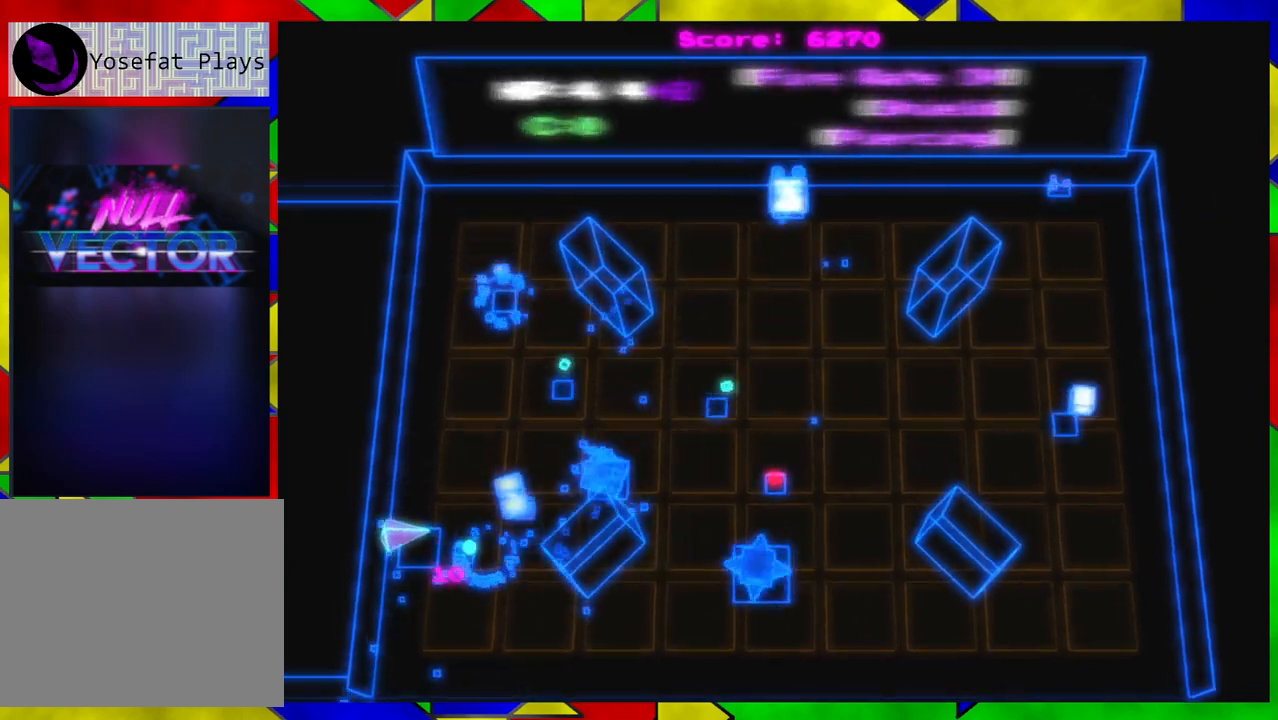
{"buttons": [], "left_stick": "up", "right_stick": "right", "events": []}
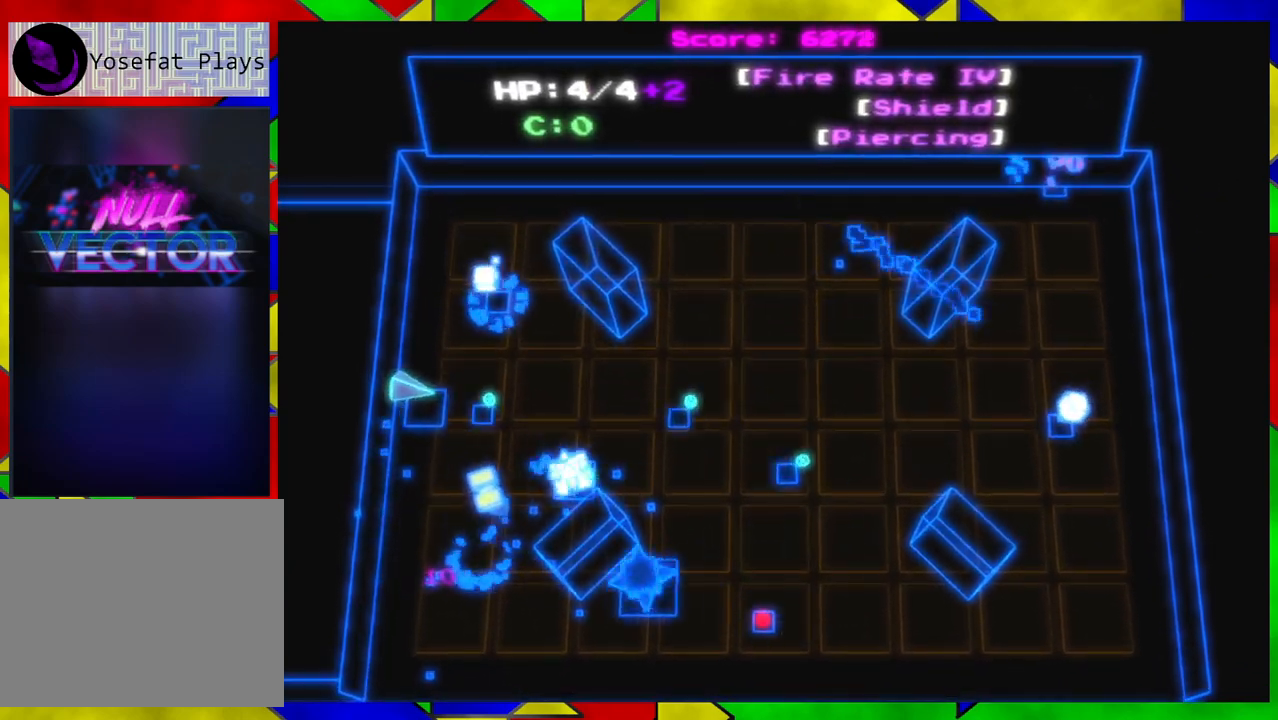
{"buttons": [], "left_stick": "up", "right_stick": "right", "events": [[50, "left_stick", "up-right"], [383, "left_stick", "up"]]}
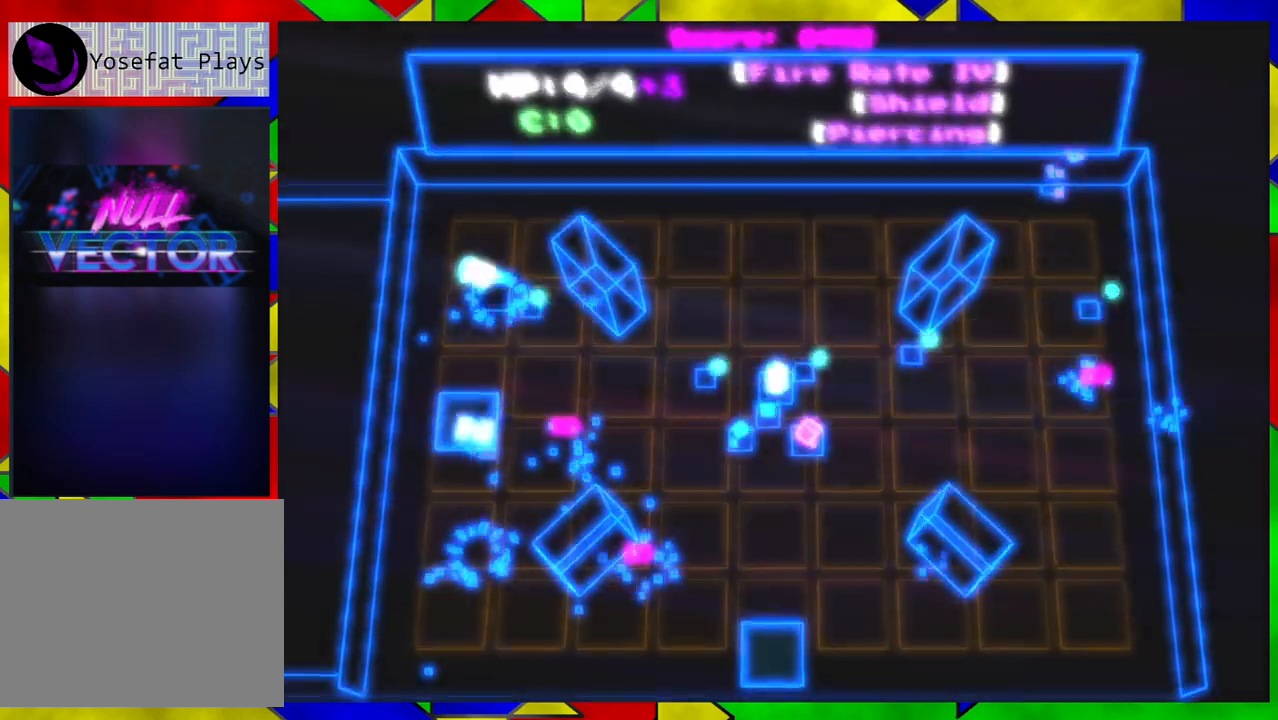
{"buttons": [], "left_stick": "right", "right_stick": "down", "events": [[183, "left_stick", "up-right"], [350, "left_stick", "right"], [350, "right_stick", "down"]]}
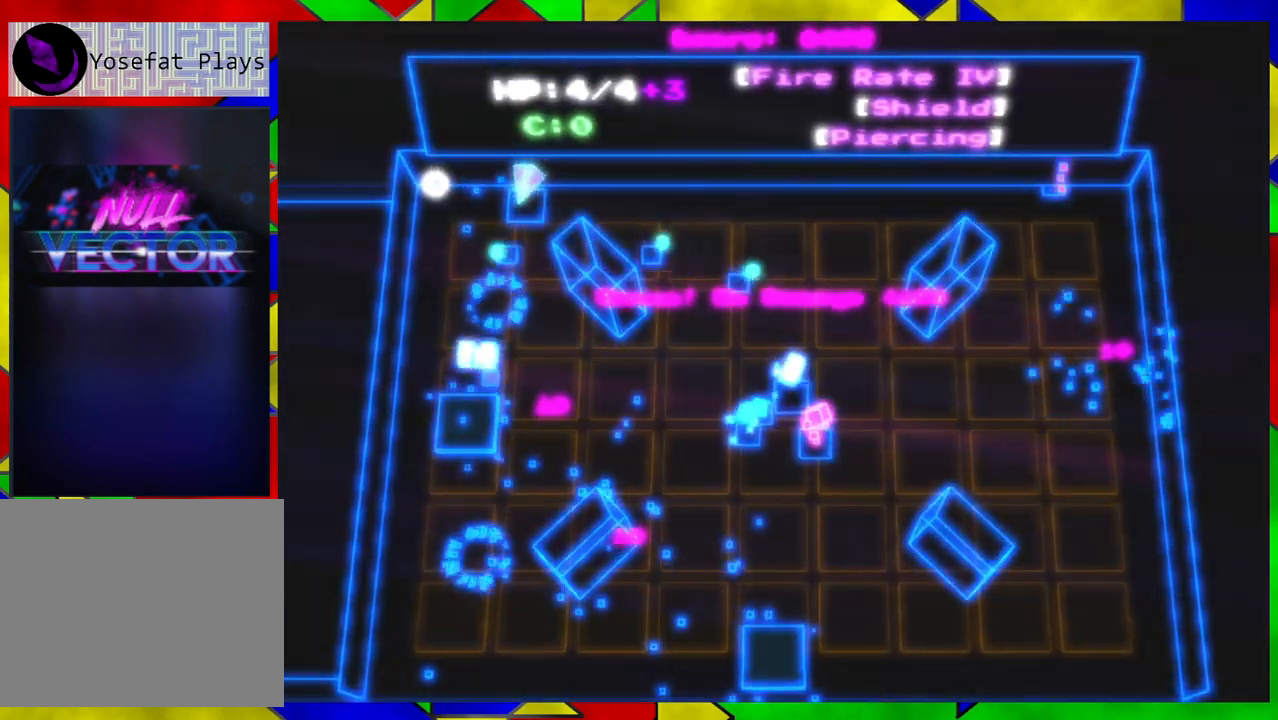
{"buttons": [], "left_stick": "down-right", "right_stick": "center", "events": [[33, "right_stick", "down-left"], [150, "right_stick", "center"], [483, "left_stick", "down-right"]]}
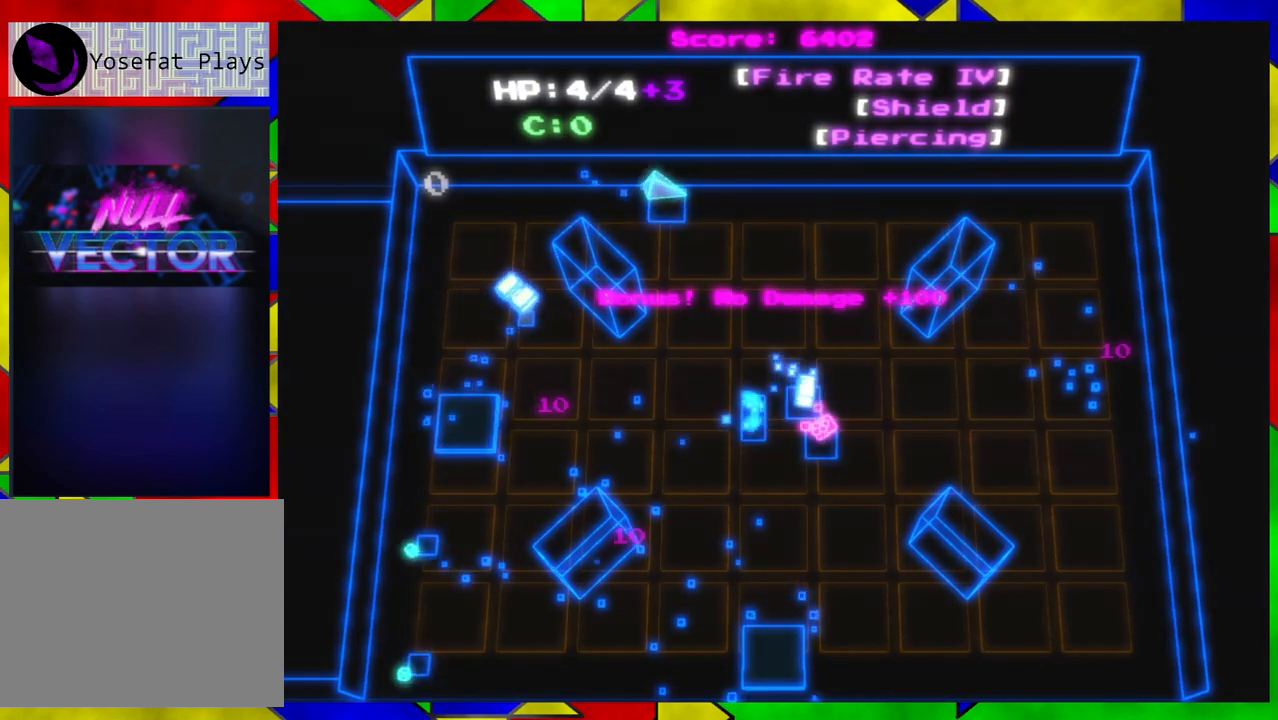
{"buttons": [], "left_stick": "down", "right_stick": "center", "events": [[133, "left_stick", "down"]]}
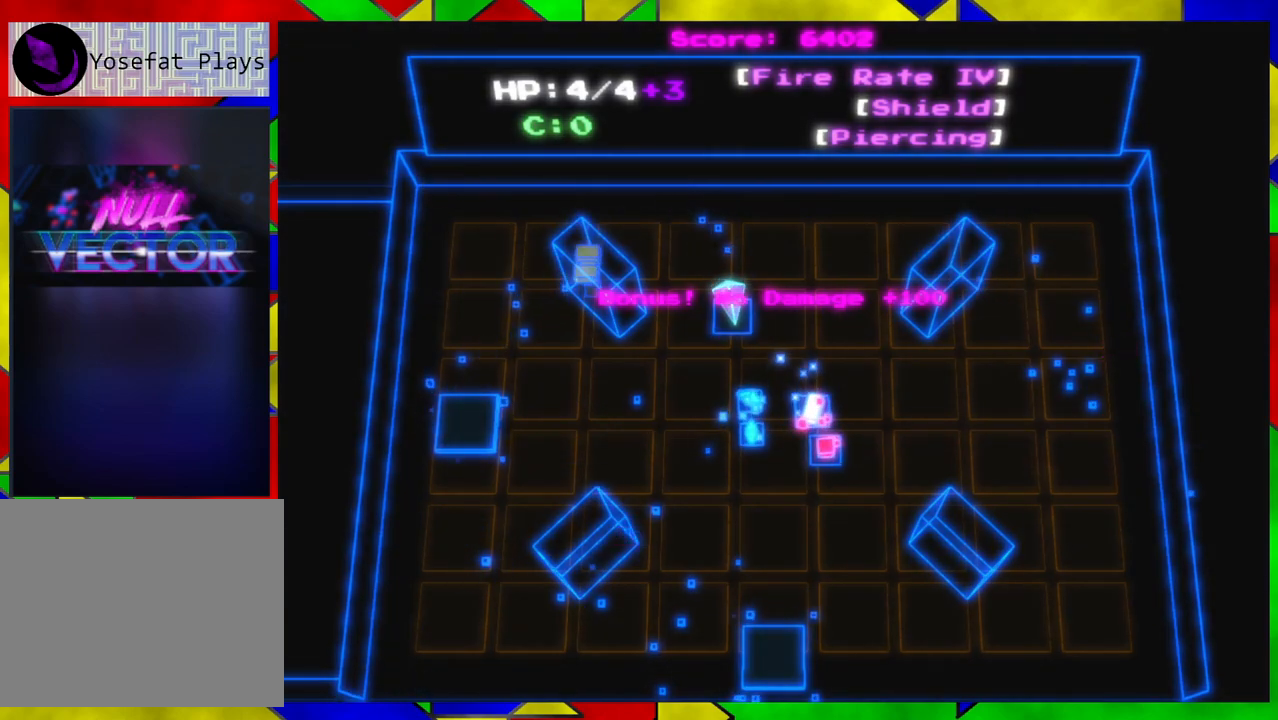
{"buttons": [], "left_stick": "down-right", "right_stick": "center", "events": [[250, "left_stick", "down-right"]]}
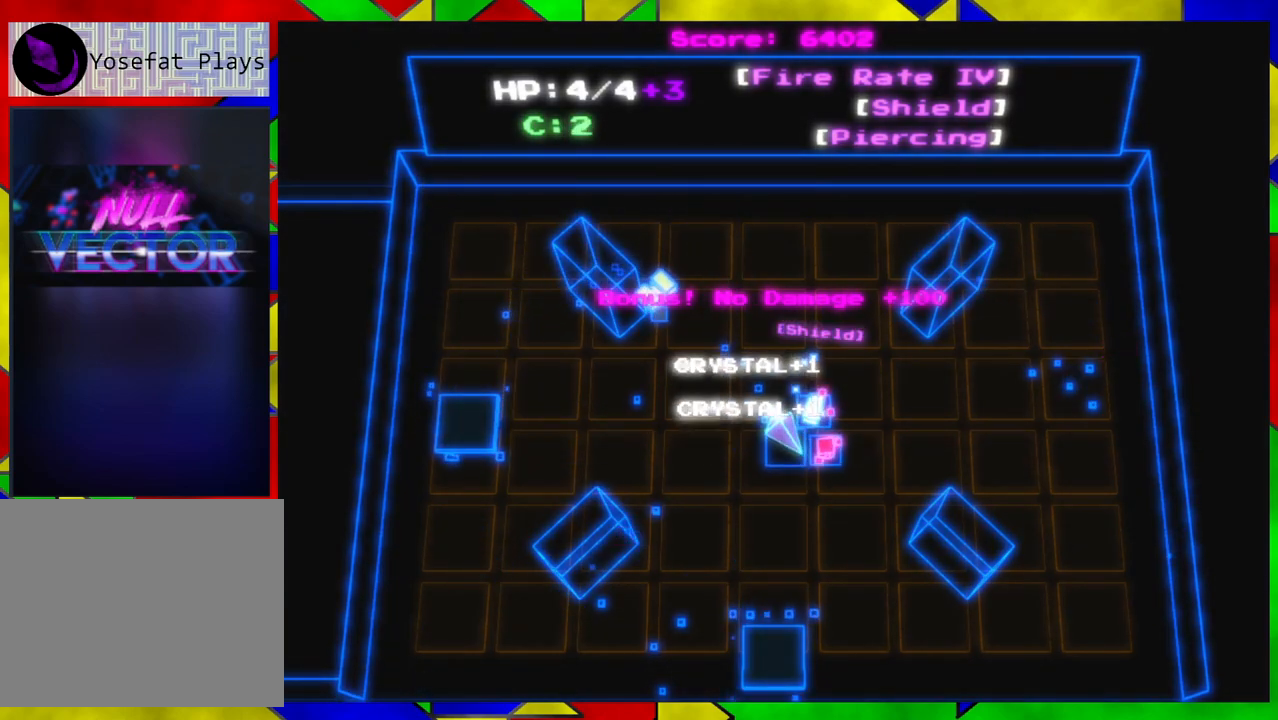
{"buttons": [], "left_stick": "down-left", "right_stick": "center", "events": [[50, "left_stick", "right"], [183, "left_stick", "up"], [267, "left_stick", "up-left"], [383, "left_stick", "left"], [500, "left_stick", "down-left"]]}
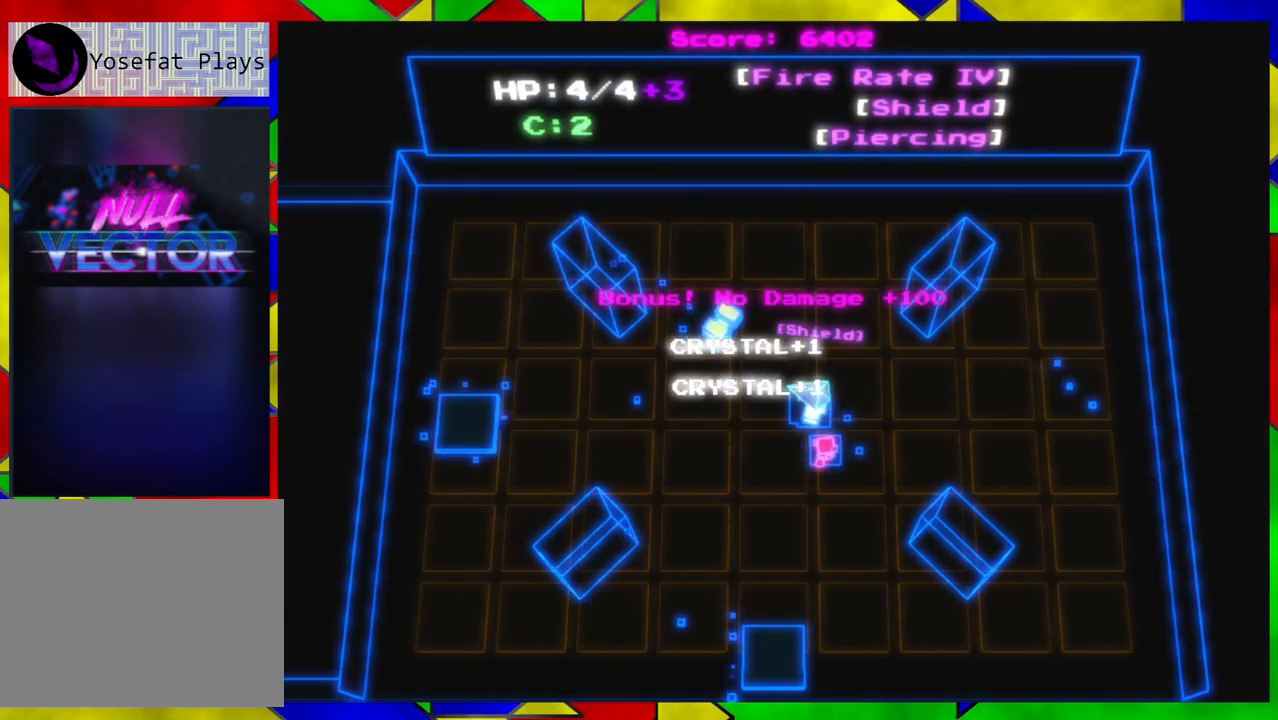
{"buttons": [], "left_stick": "up-right", "right_stick": "center", "events": [[217, "left_stick", "down-right"], [300, "left_stick", "right"], [467, "left_stick", "up-right"]]}
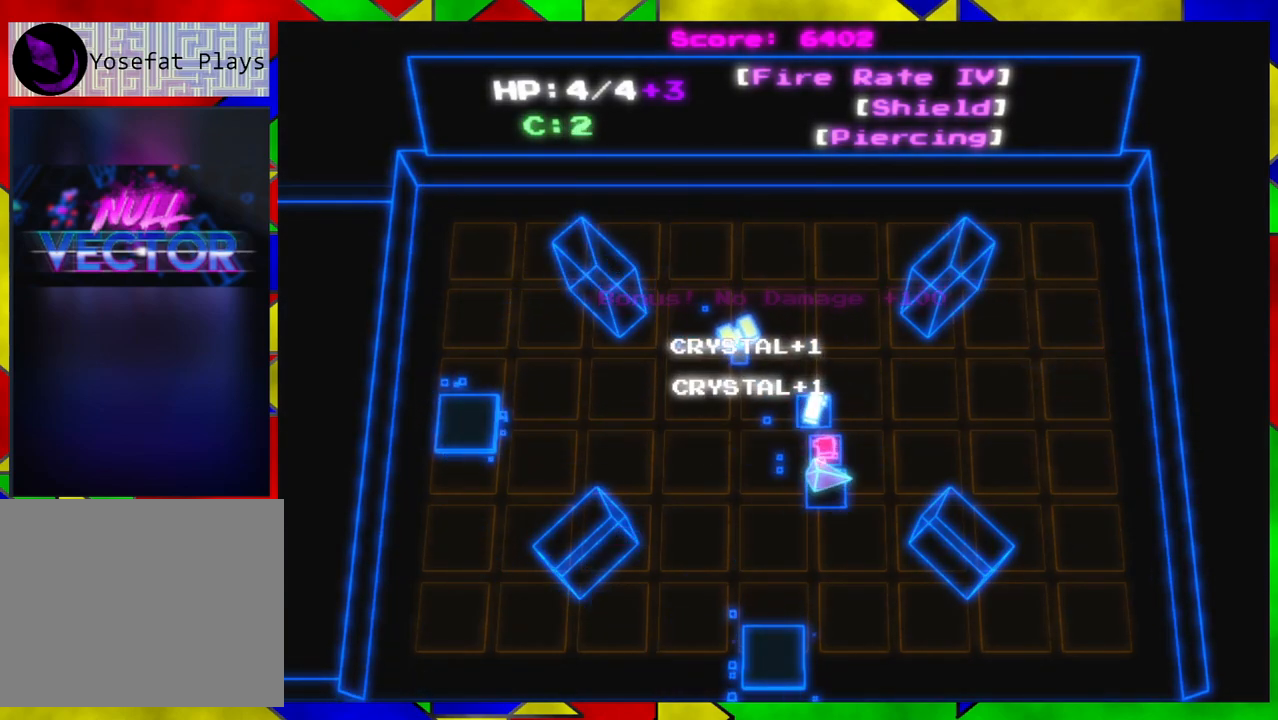
{"buttons": [], "left_stick": "center", "right_stick": "center", "events": [[17, "left_stick", "up"], [183, "left_stick", "up-left"], [333, "left_stick", "center"]]}
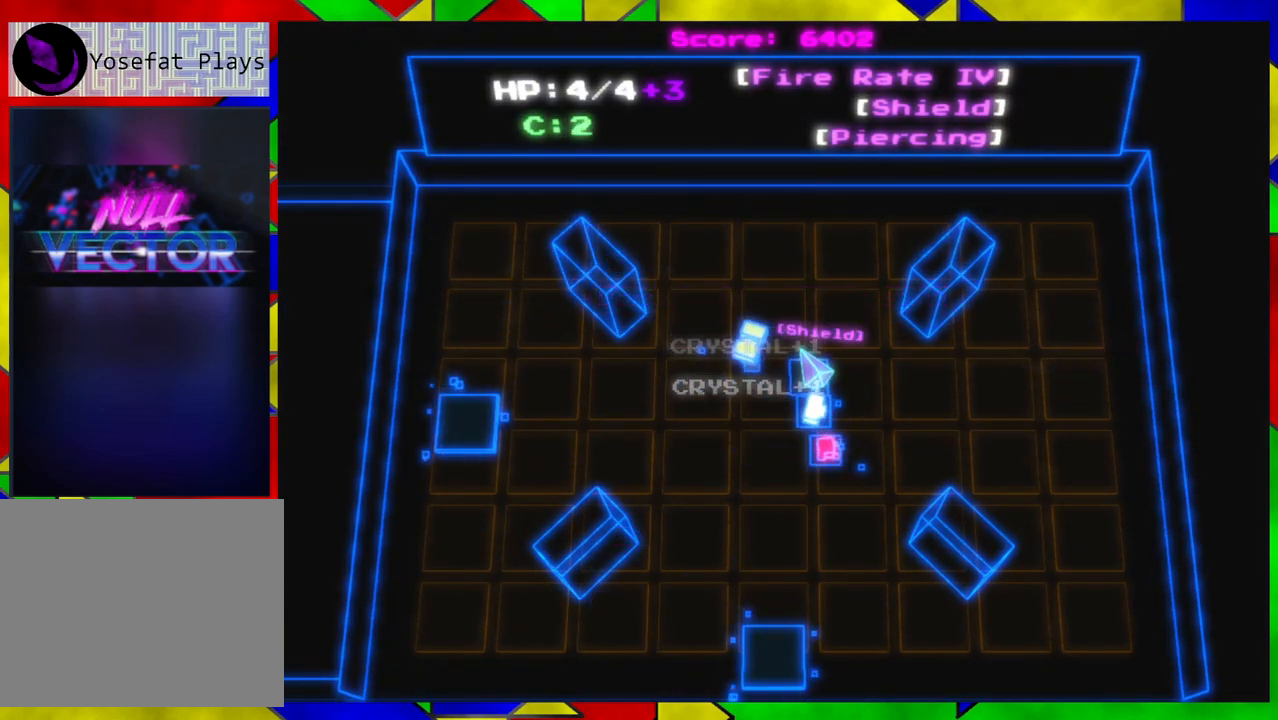
{"buttons": [], "left_stick": "down-left", "right_stick": "center", "events": [[317, "left_stick", "down-left"]]}
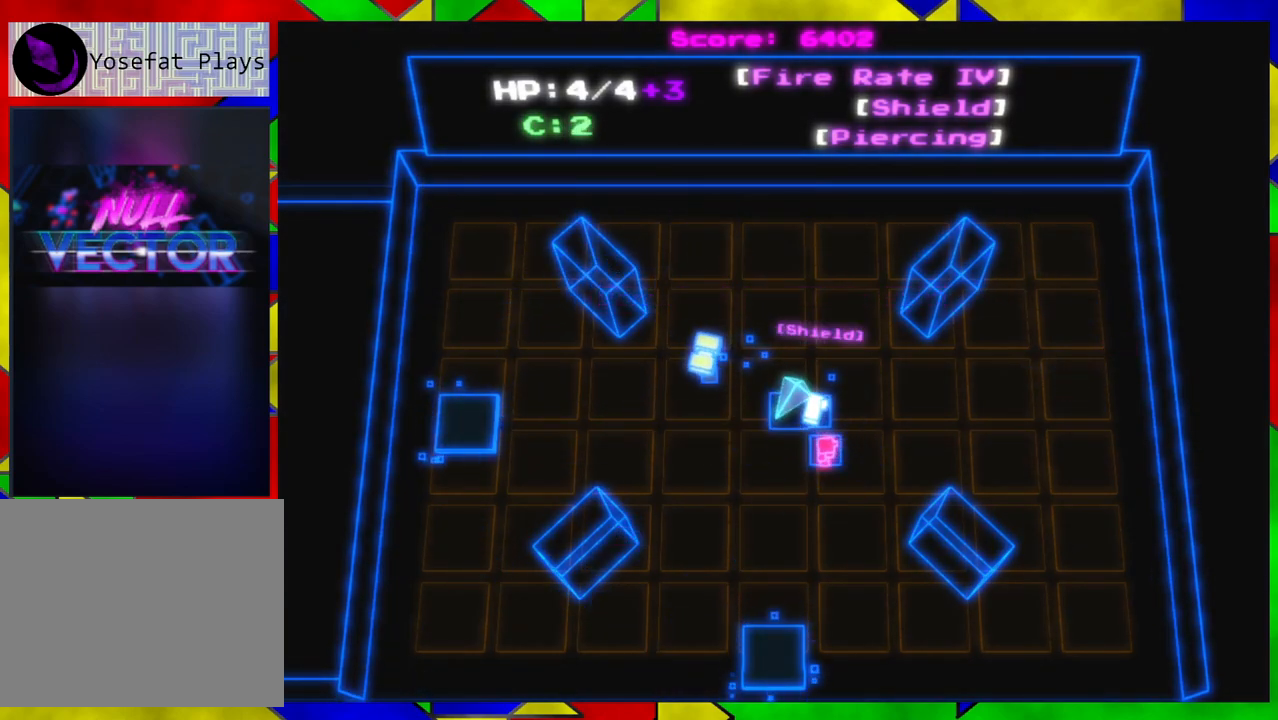
{"buttons": [], "left_stick": "right", "right_stick": "center", "events": [[233, "left_stick", "down-right"], [283, "left_stick", "right"]]}
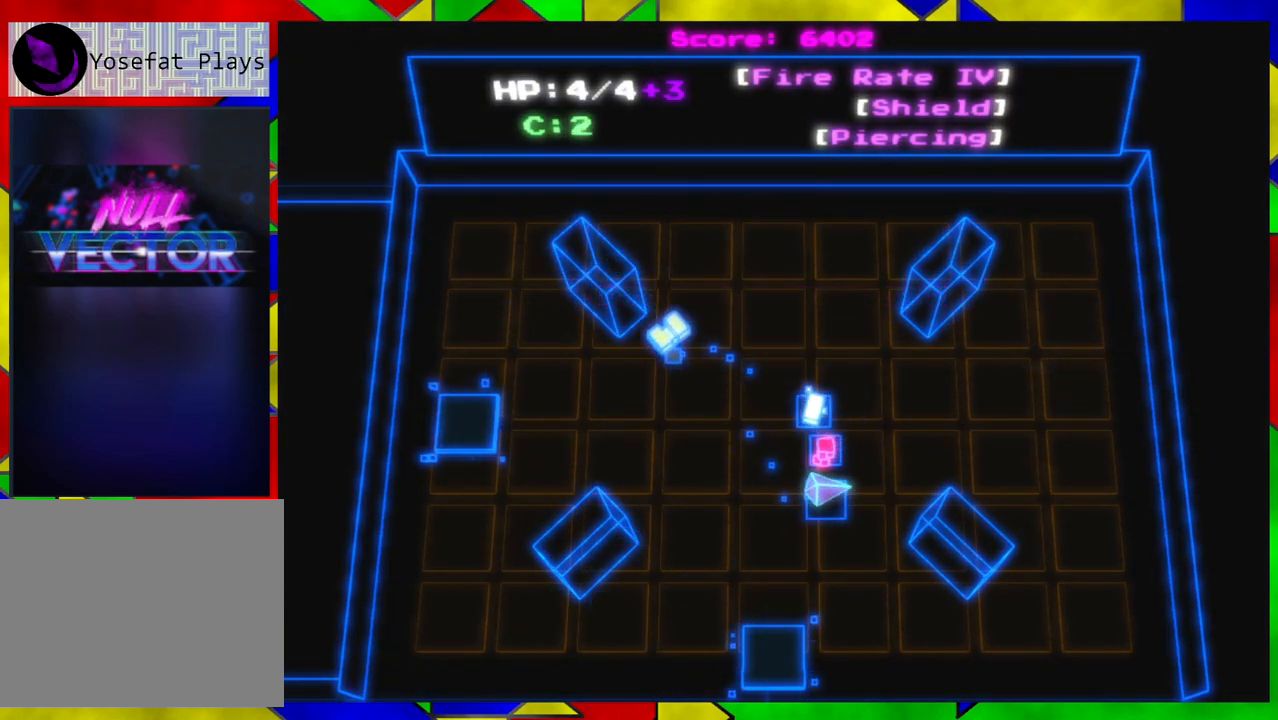
{"buttons": [], "left_stick": "down-left", "right_stick": "center", "events": [[33, "left_stick", "up"], [200, "left_stick", "left"], [450, "left_stick", "down-left"]]}
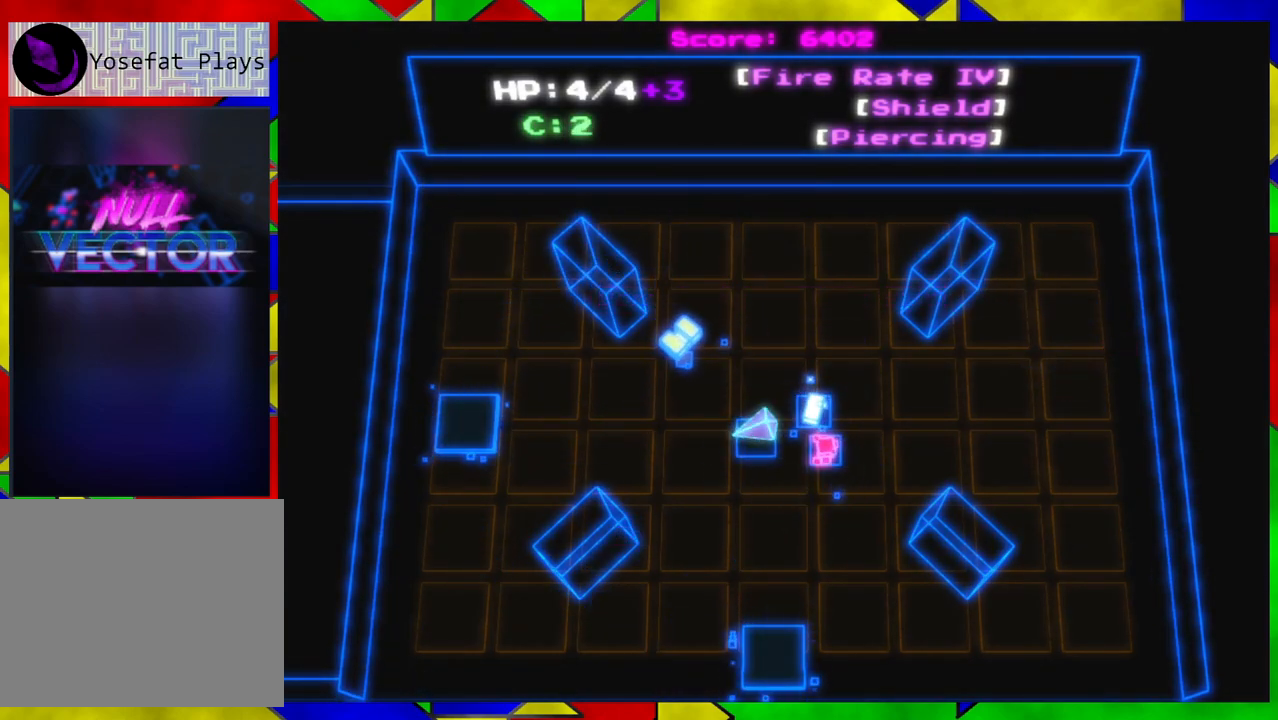
{"buttons": [], "left_stick": "center", "right_stick": "center", "events": [[167, "left_stick", "left"], [383, "left_stick", "center"]]}
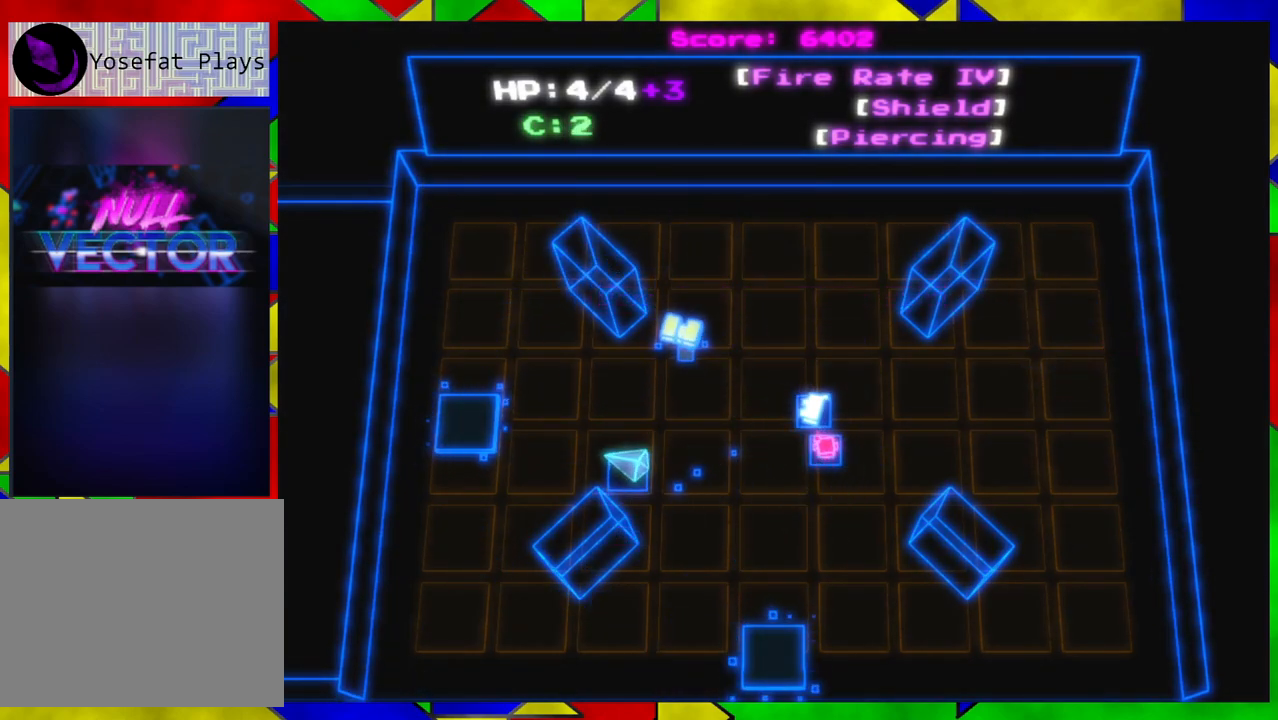
{"buttons": [], "left_stick": "center", "right_stick": "center", "events": []}
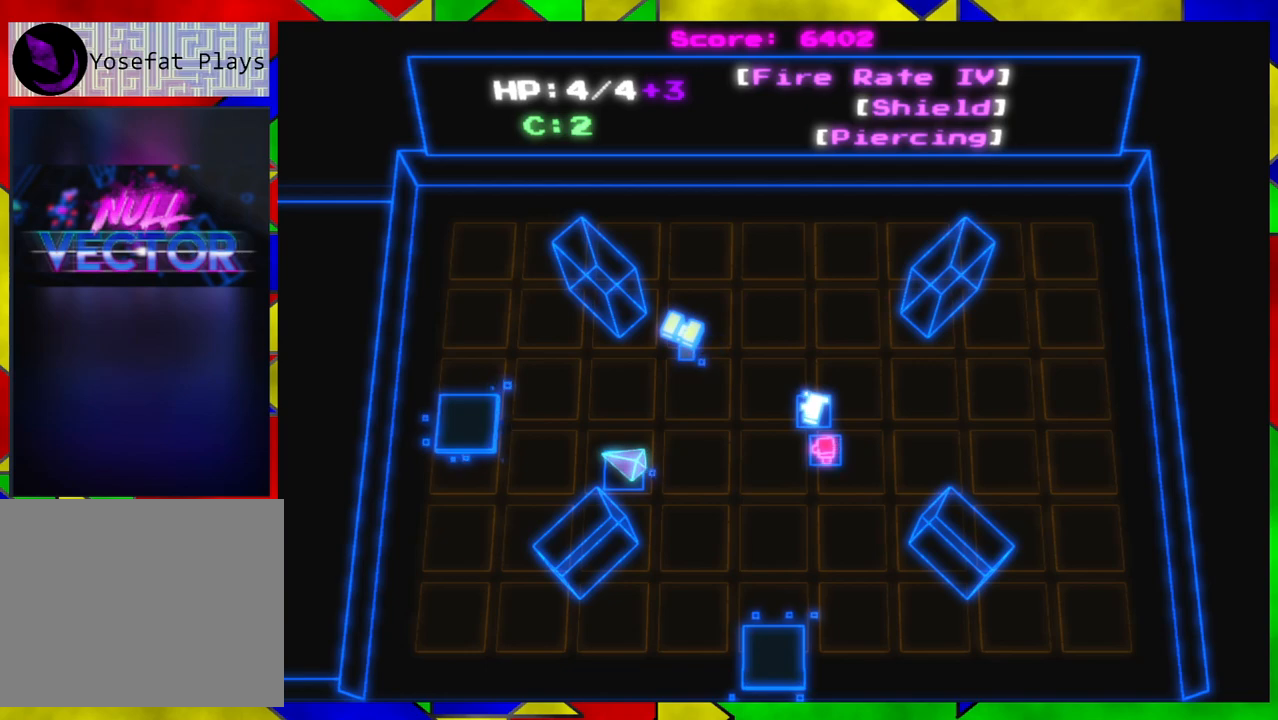
{"buttons": [], "left_stick": "center", "right_stick": "center", "events": [[67, "left_stick", "right"], [300, "left_stick", "center"]]}
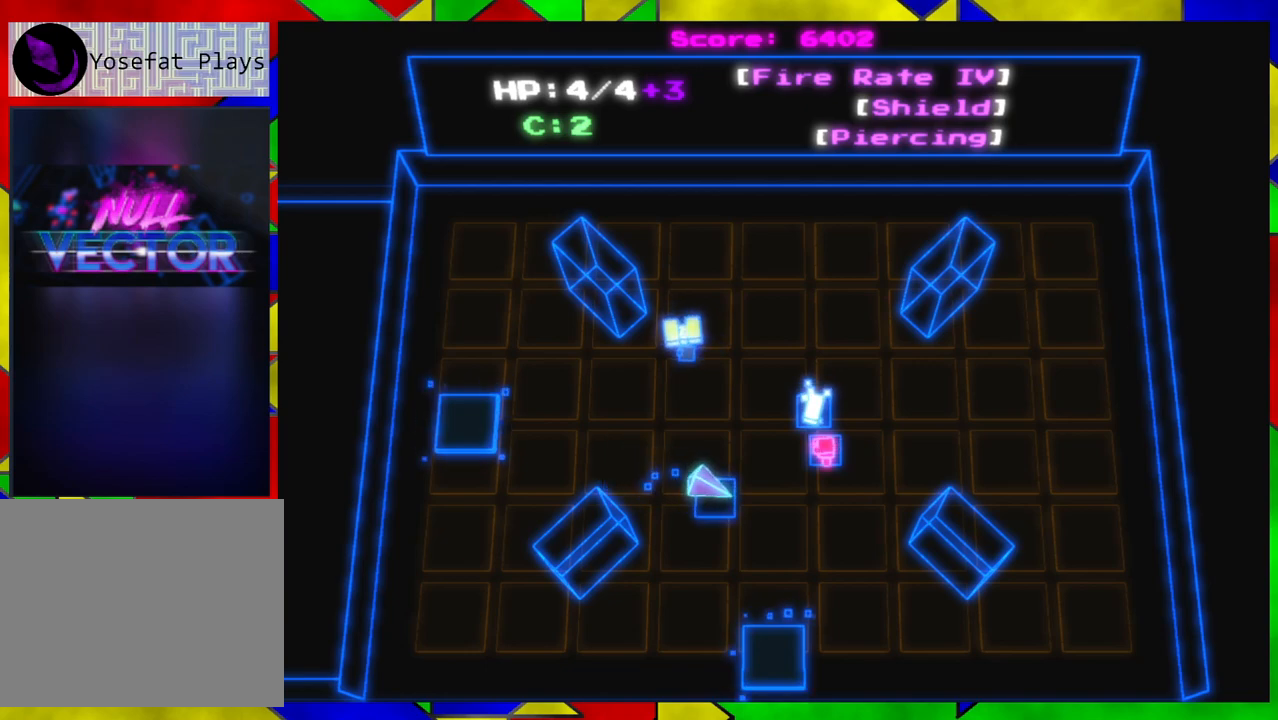
{"buttons": [], "left_stick": "center", "right_stick": "center", "events": [[50, "X", "down"], [150, "X", "up"]]}
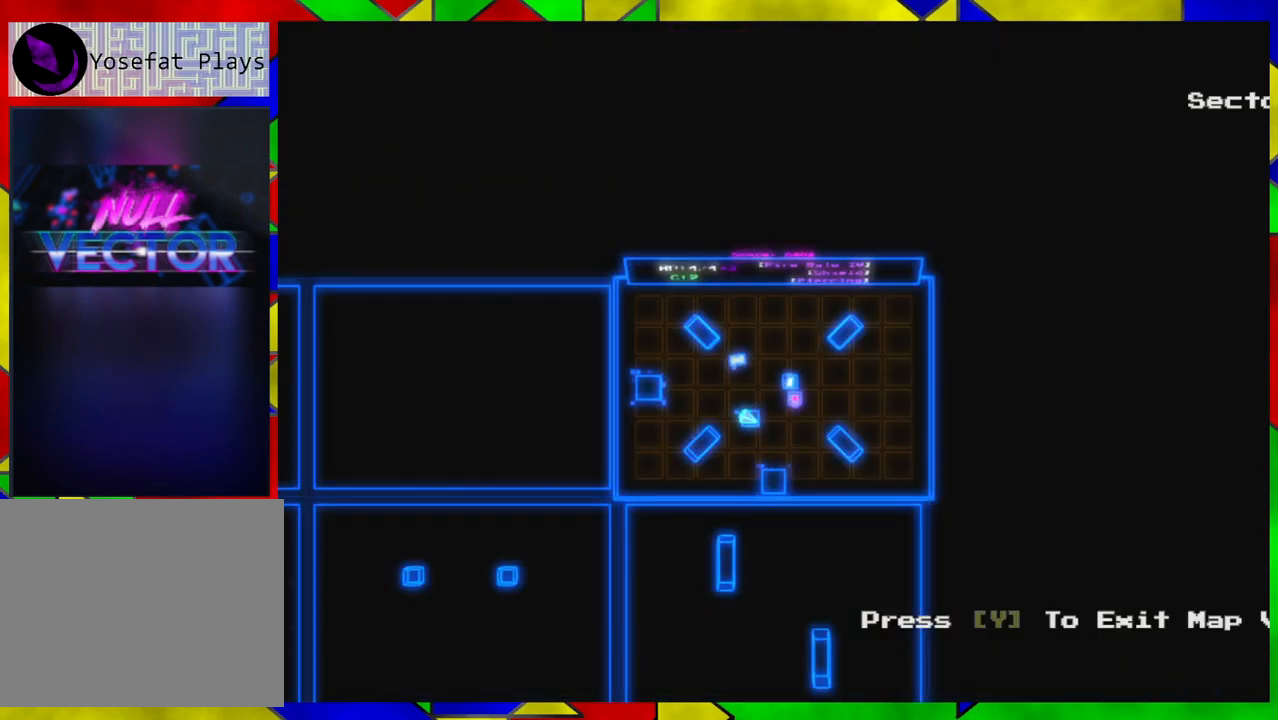
{"buttons": [], "left_stick": "down-left", "right_stick": "center", "events": [[33, "left_stick", "left"], [100, "left_stick", "down-left"]]}
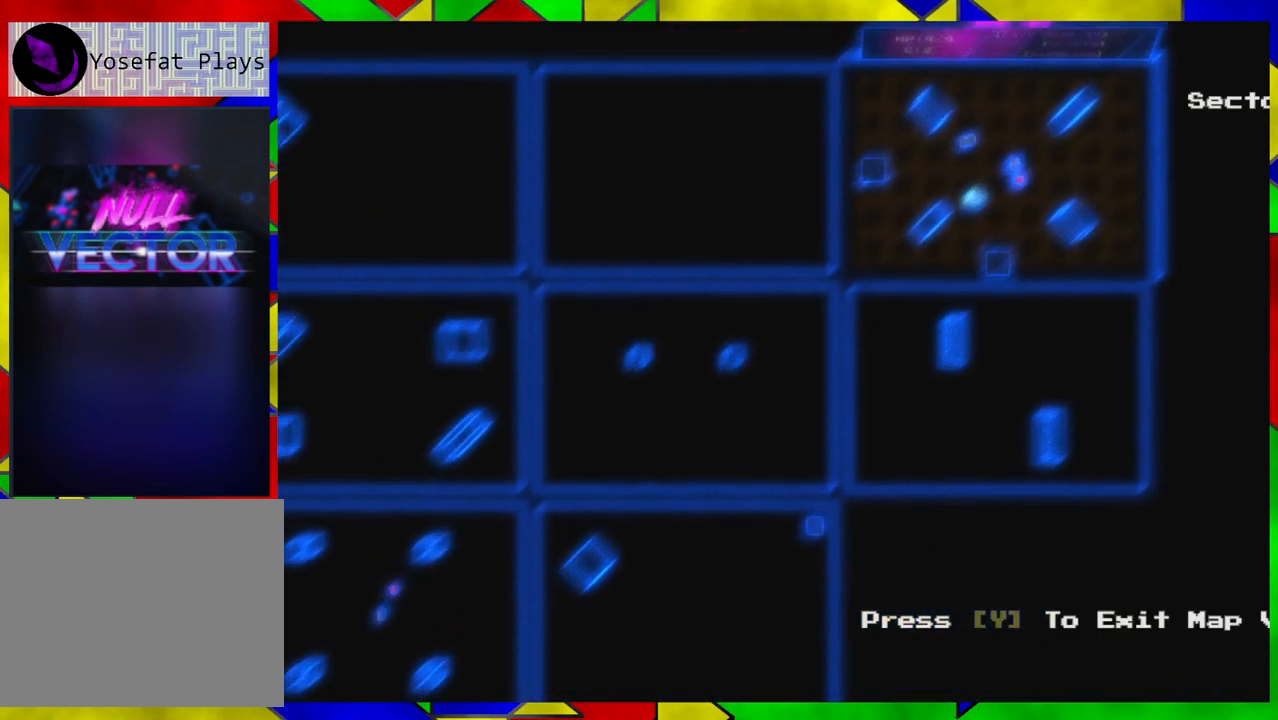
{"buttons": [], "left_stick": "center", "right_stick": "center", "events": [[83, "left_stick", "left"], [333, "left_stick", "center"]]}